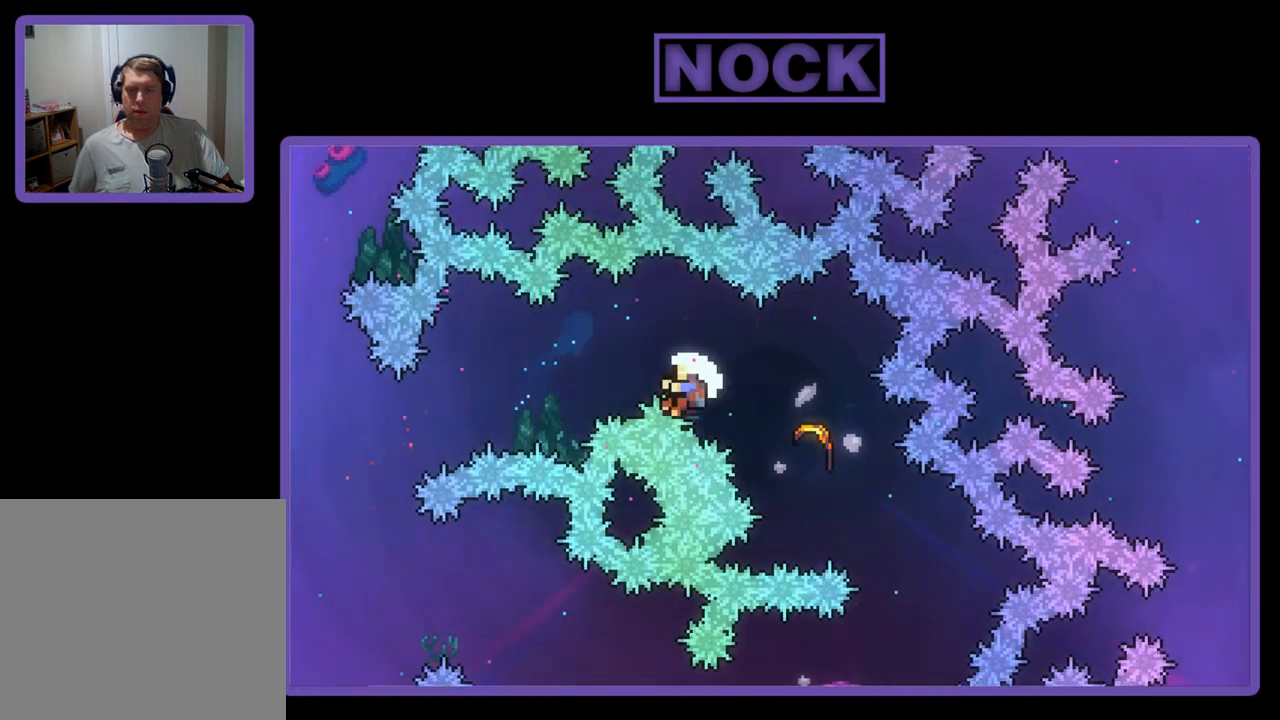
Gameplay with a controller (PlayStation layout); each line is a JSON object with the inputs held at the frame after it. "events" lists button and stick changes between this image and that frame as [ms after this image, input, new state], when the widget could be followed in between. Not read: right_stick.
{"buttons": [], "left_stick": "center", "events": [[317, "CIRCLE", "up"], [450, "DPAD_RIGHT", "up"], [450, "DPAD_UP", "up"], [450, "R2", "up"]]}
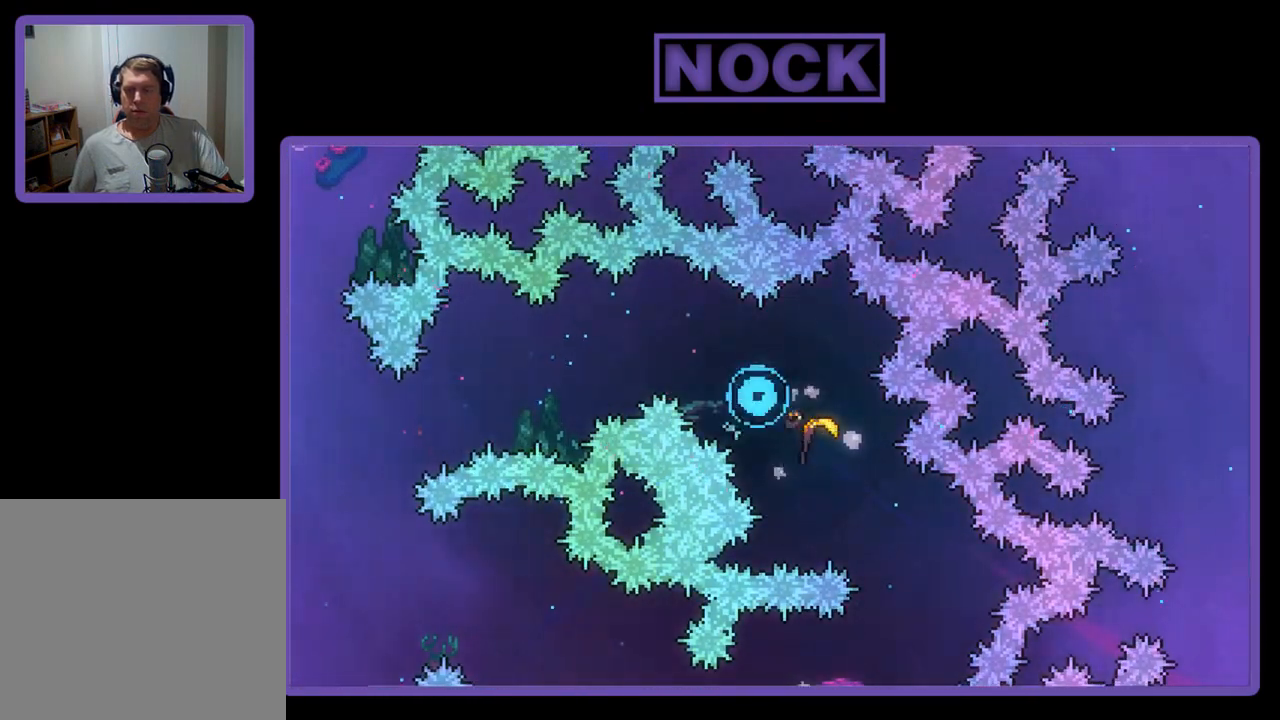
{"buttons": [], "left_stick": "center", "events": []}
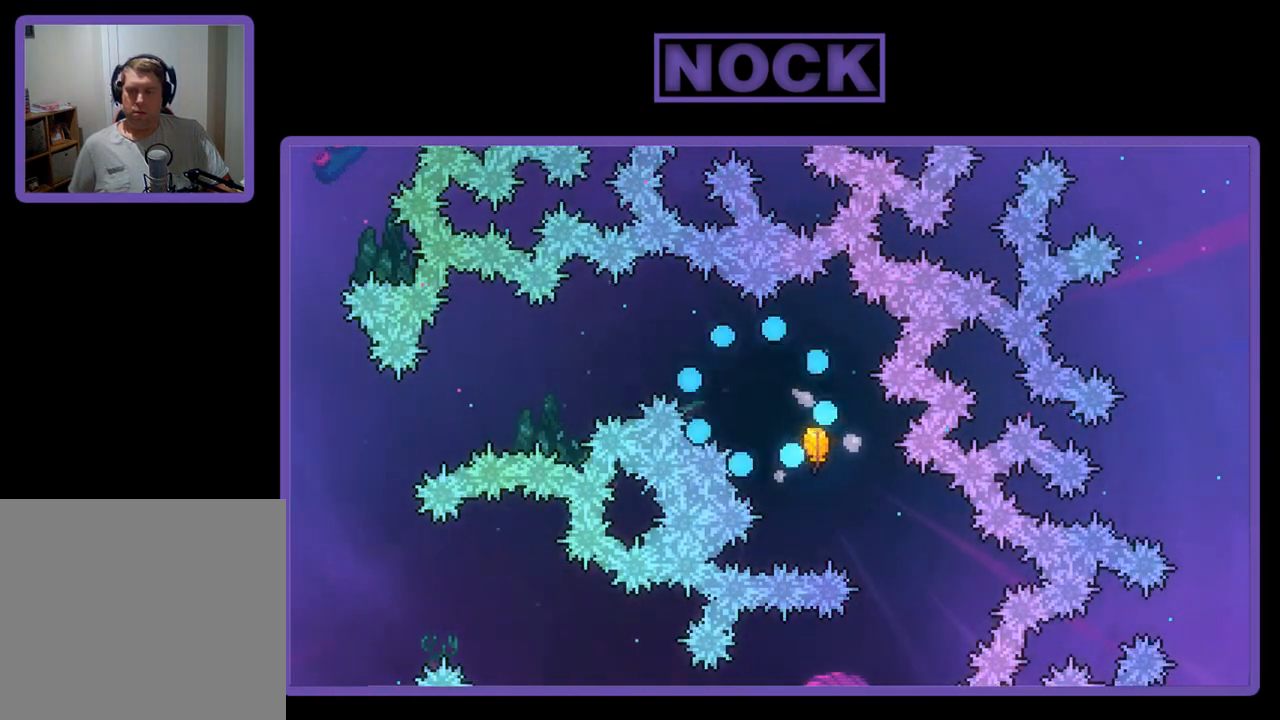
{"buttons": [], "left_stick": "center", "events": []}
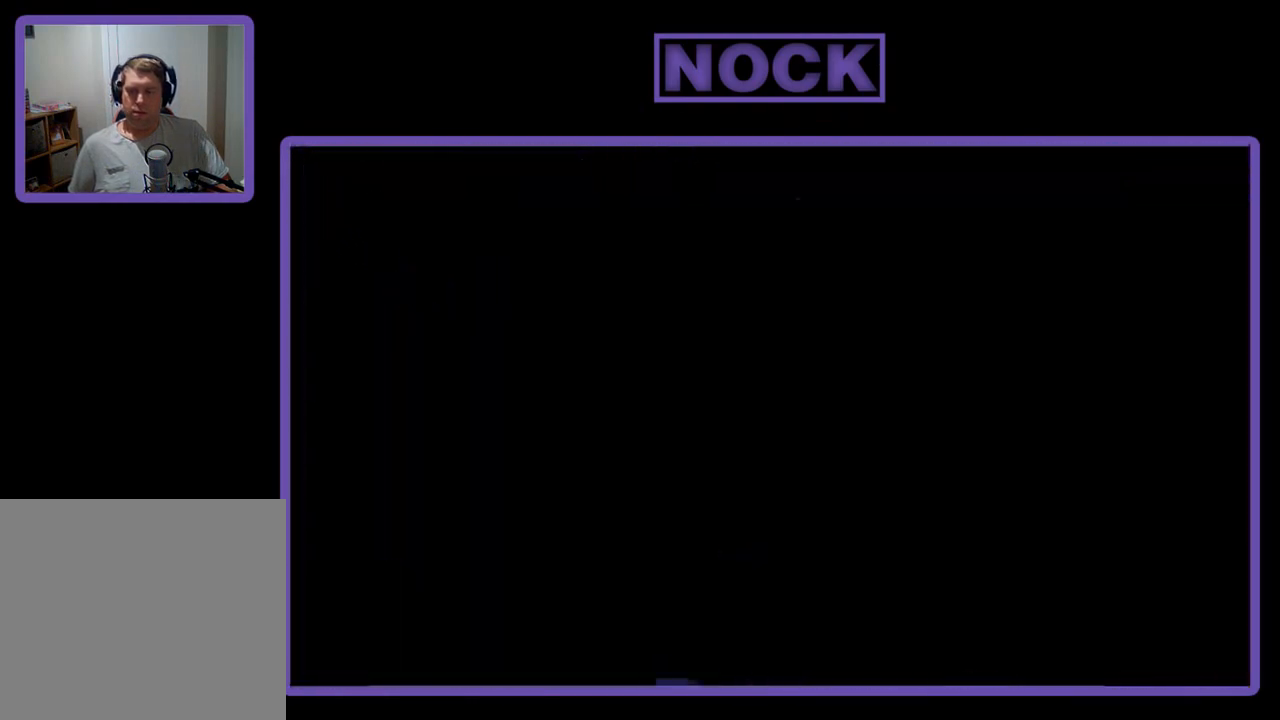
{"buttons": ["R2", "DPAD_RIGHT"], "left_stick": "center", "events": [[417, "R2", "down"], [450, "DPAD_RIGHT", "down"]]}
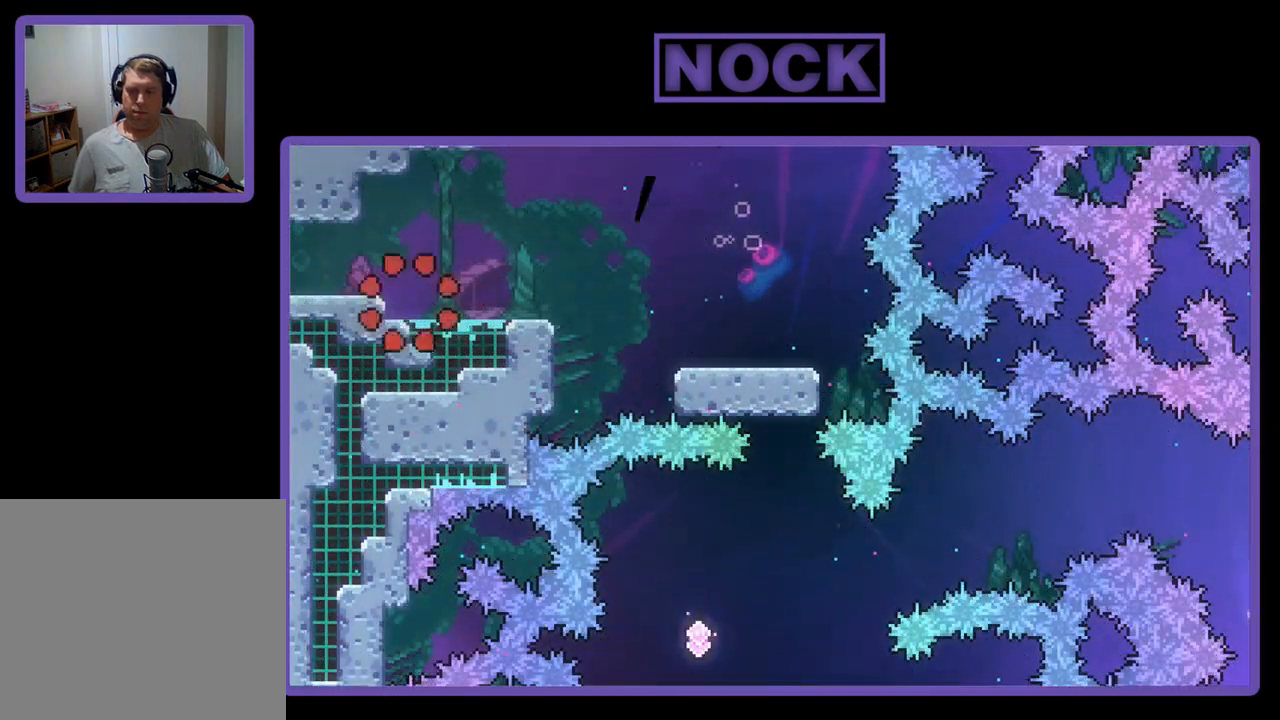
{"buttons": ["R2", "DPAD_RIGHT"], "left_stick": "center", "events": []}
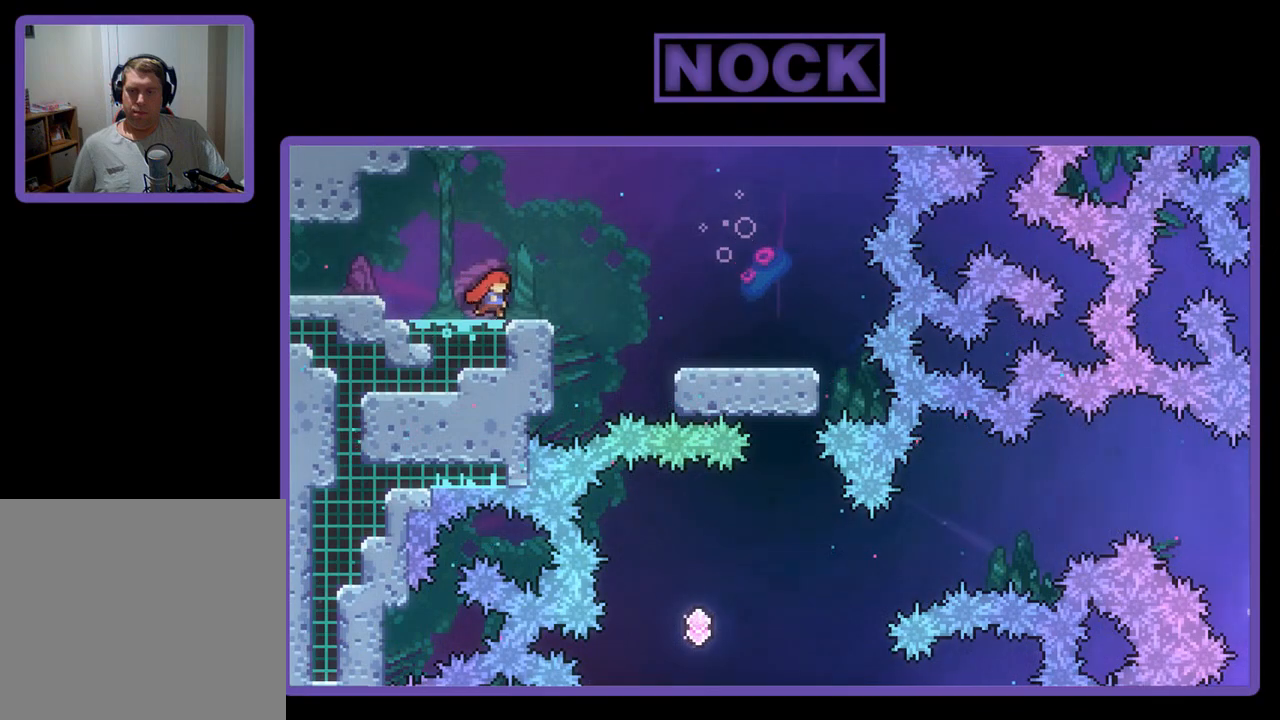
{"buttons": ["R2", "DPAD_RIGHT"], "left_stick": "center", "events": [[83, "CROSS", "down"], [350, "CROSS", "up"]]}
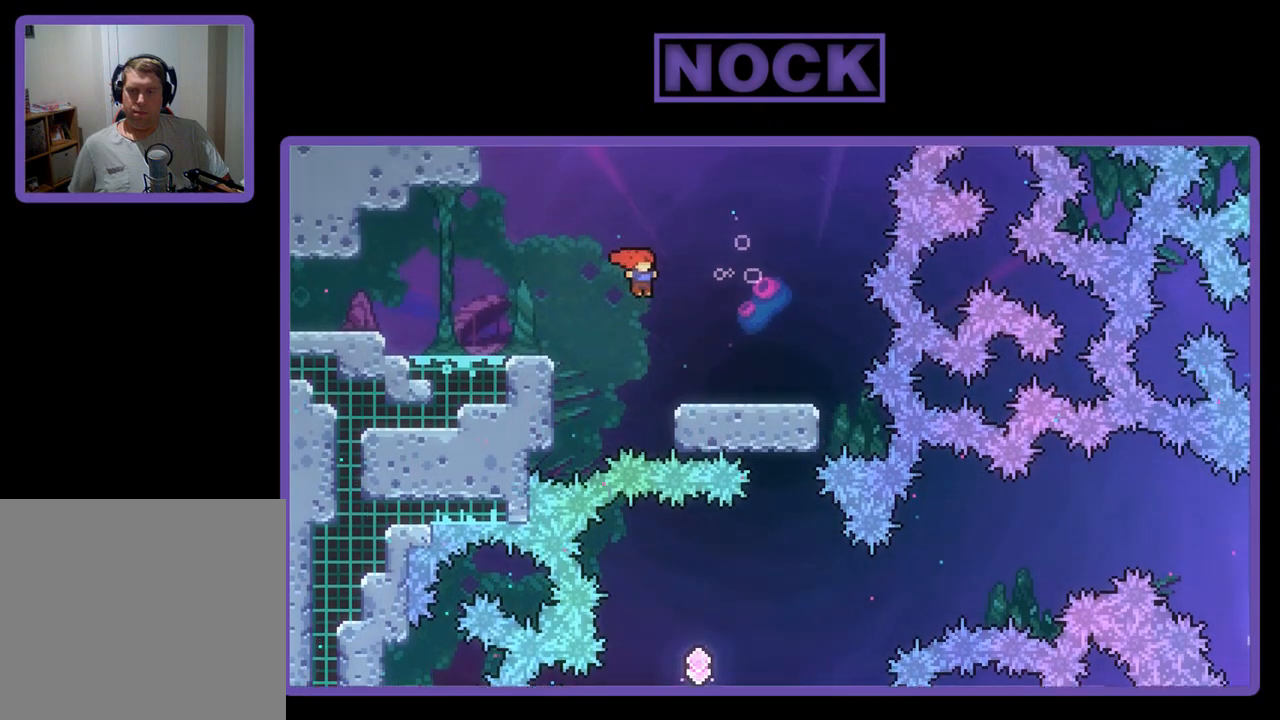
{"buttons": ["R2", "DPAD_RIGHT"], "left_stick": "center", "events": []}
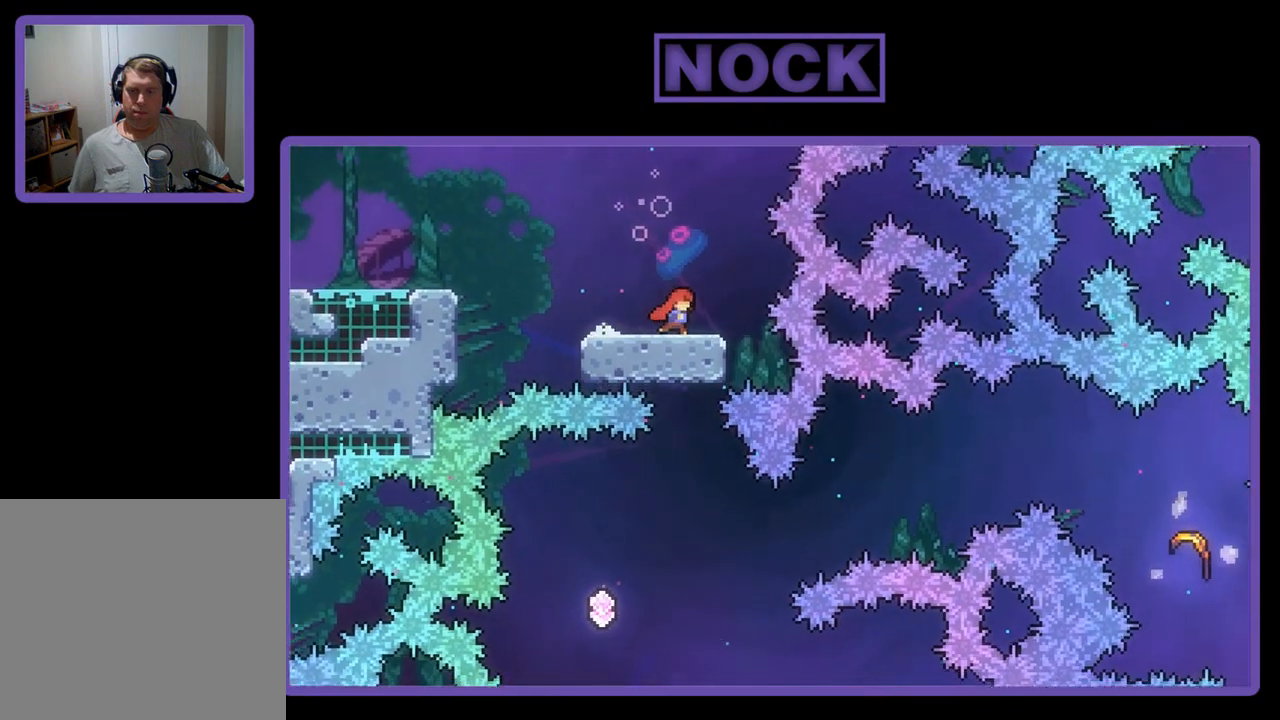
{"buttons": ["R2"], "left_stick": "center", "events": [[17, "DPAD_RIGHT", "up"]]}
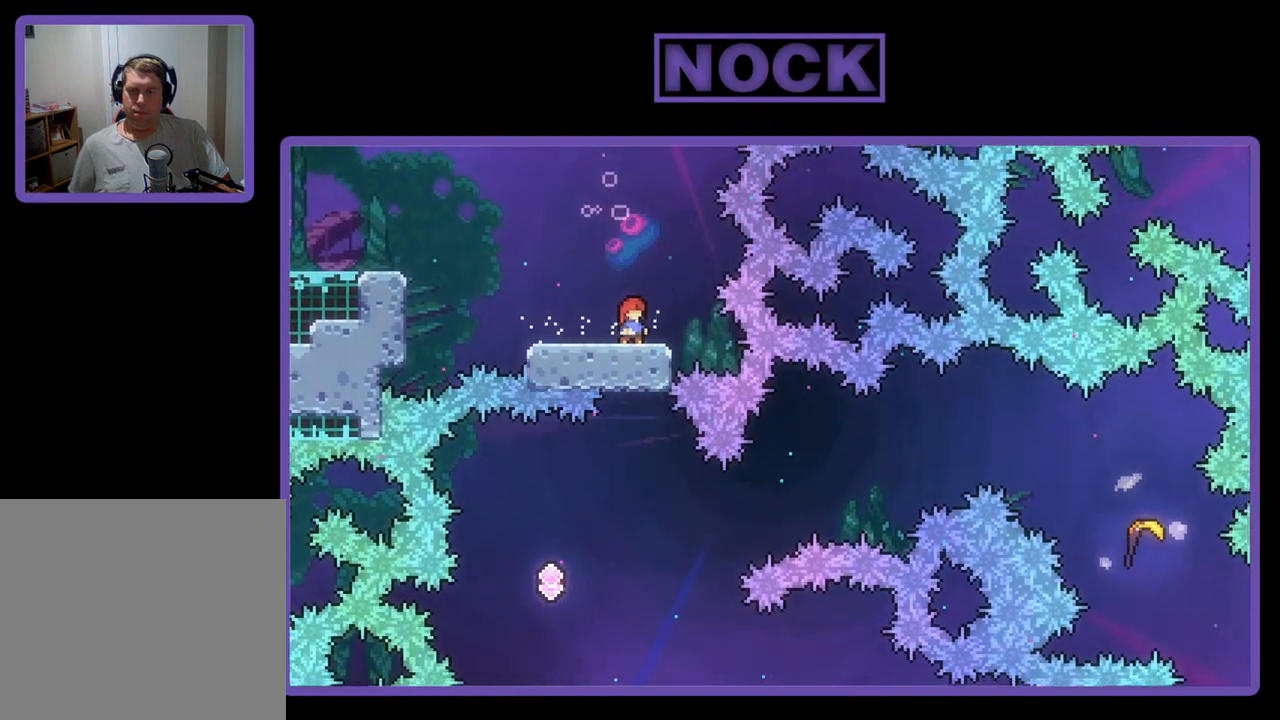
{"buttons": ["R2", "DPAD_LEFT"], "left_stick": "center", "events": [[483, "DPAD_LEFT", "down"]]}
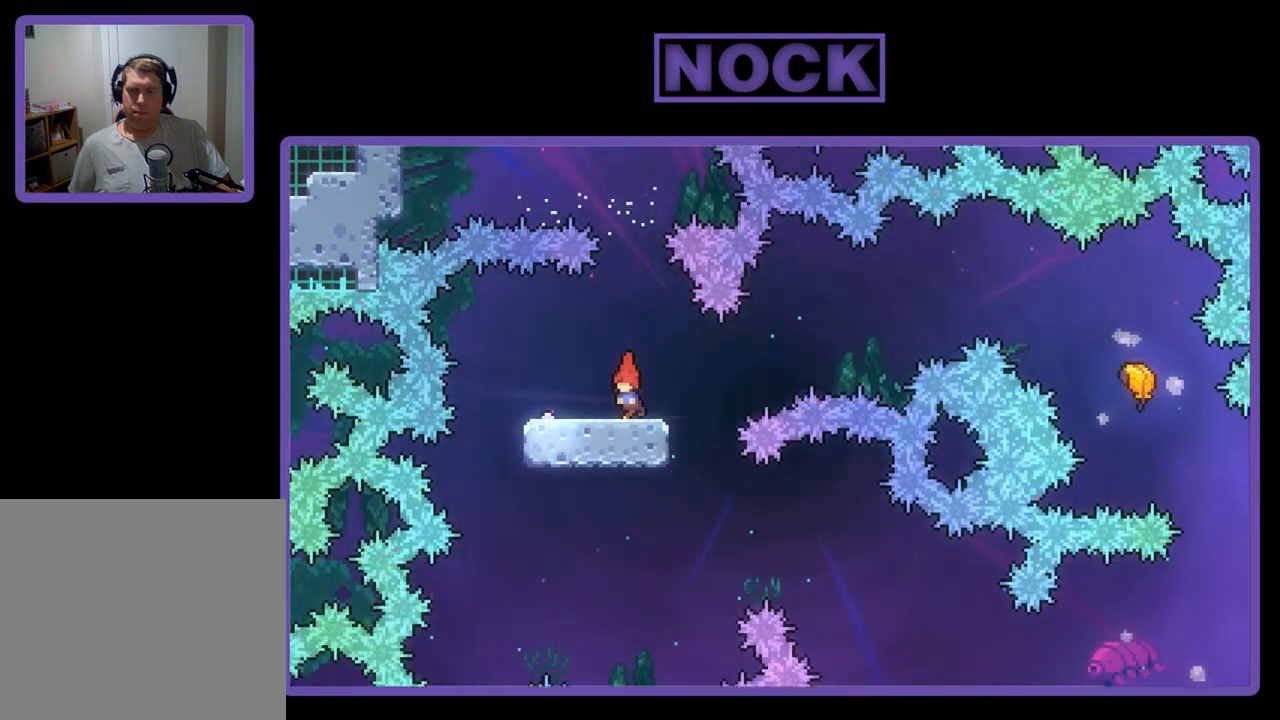
{"buttons": ["CROSS", "R2", "DPAD_RIGHT"], "left_stick": "center", "events": [[183, "DPAD_UP", "down"], [217, "DPAD_LEFT", "up"], [283, "DPAD_RIGHT", "down"], [283, "DPAD_UP", "up"], [450, "CROSS", "down"]]}
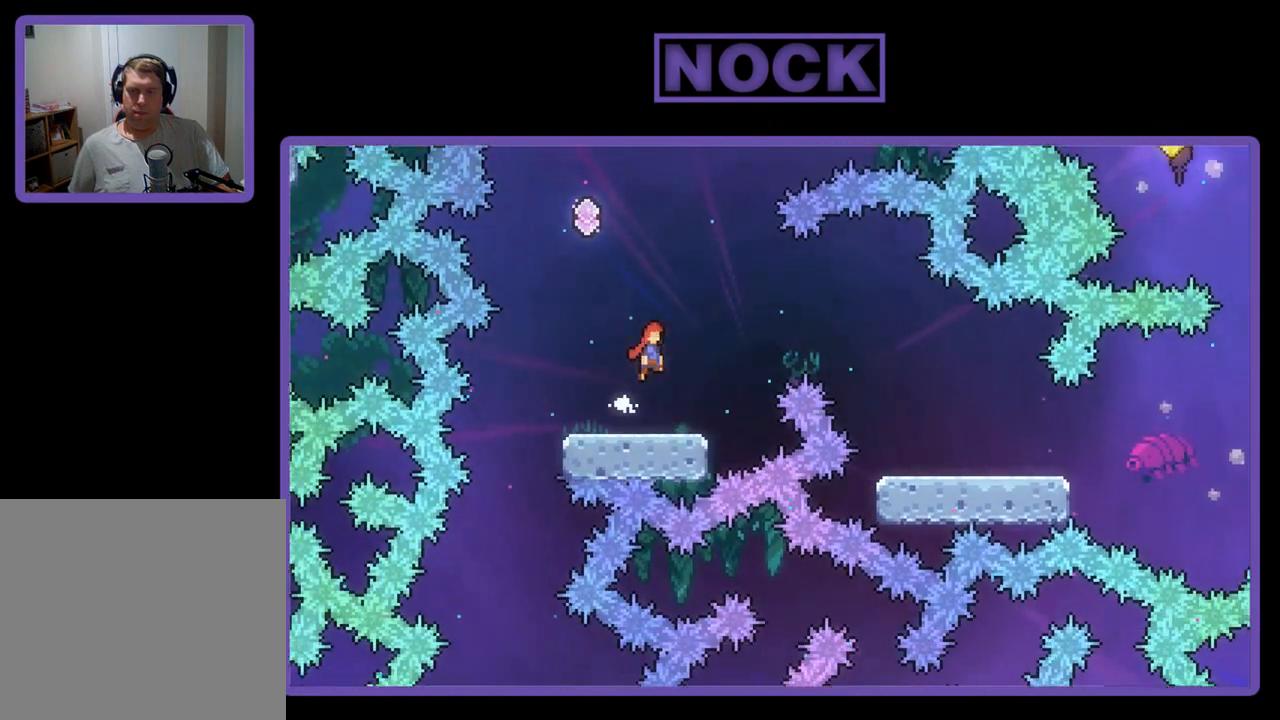
{"buttons": ["CIRCLE", "R2", "DPAD_UP", "DPAD_RIGHT"], "left_stick": "center", "events": [[217, "DPAD_UP", "down"], [317, "CROSS", "up"], [350, "CIRCLE", "down"]]}
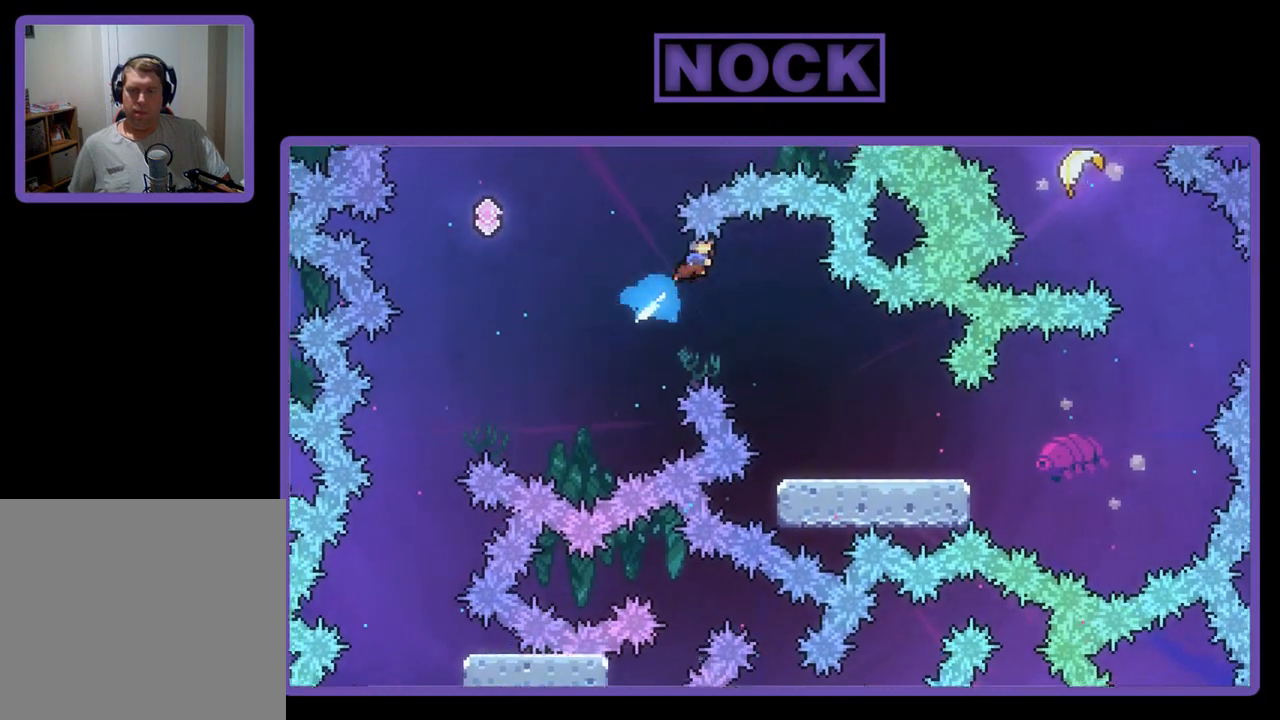
{"buttons": [], "left_stick": "center", "events": [[17, "CIRCLE", "up"], [17, "DPAD_UP", "up"], [150, "DPAD_RIGHT", "up"], [217, "R2", "up"]]}
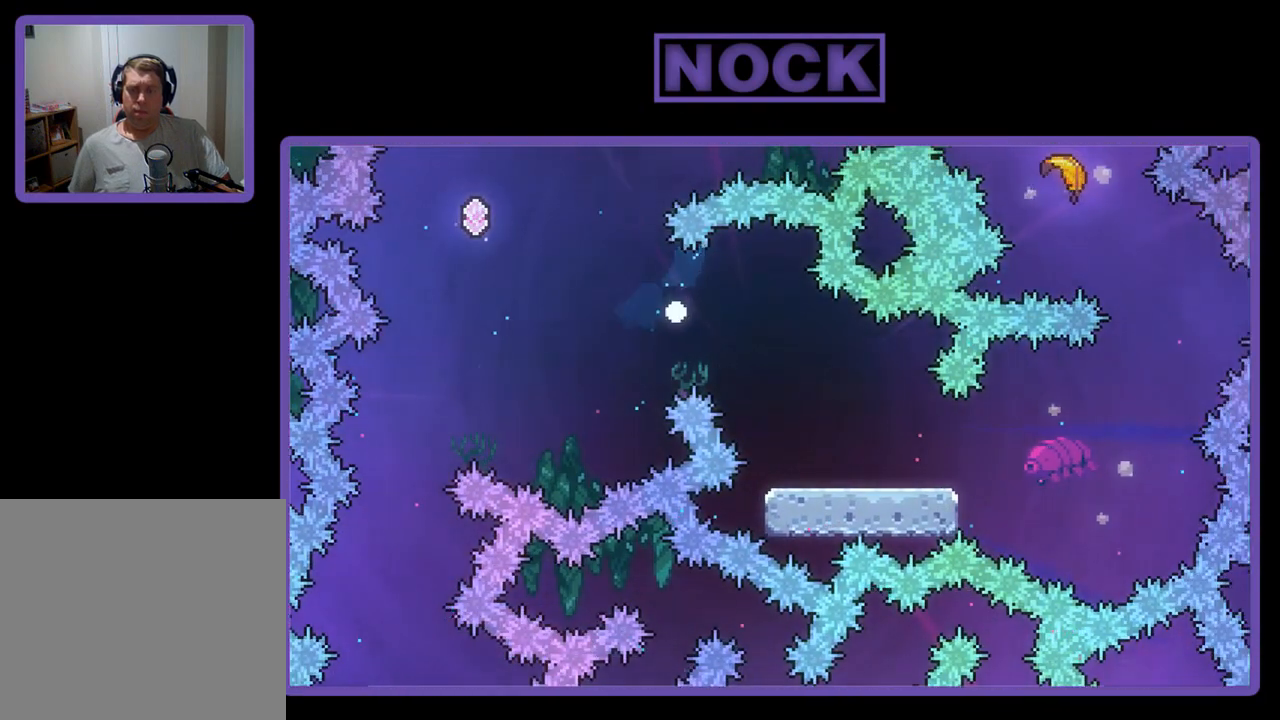
{"buttons": [], "left_stick": "center", "events": []}
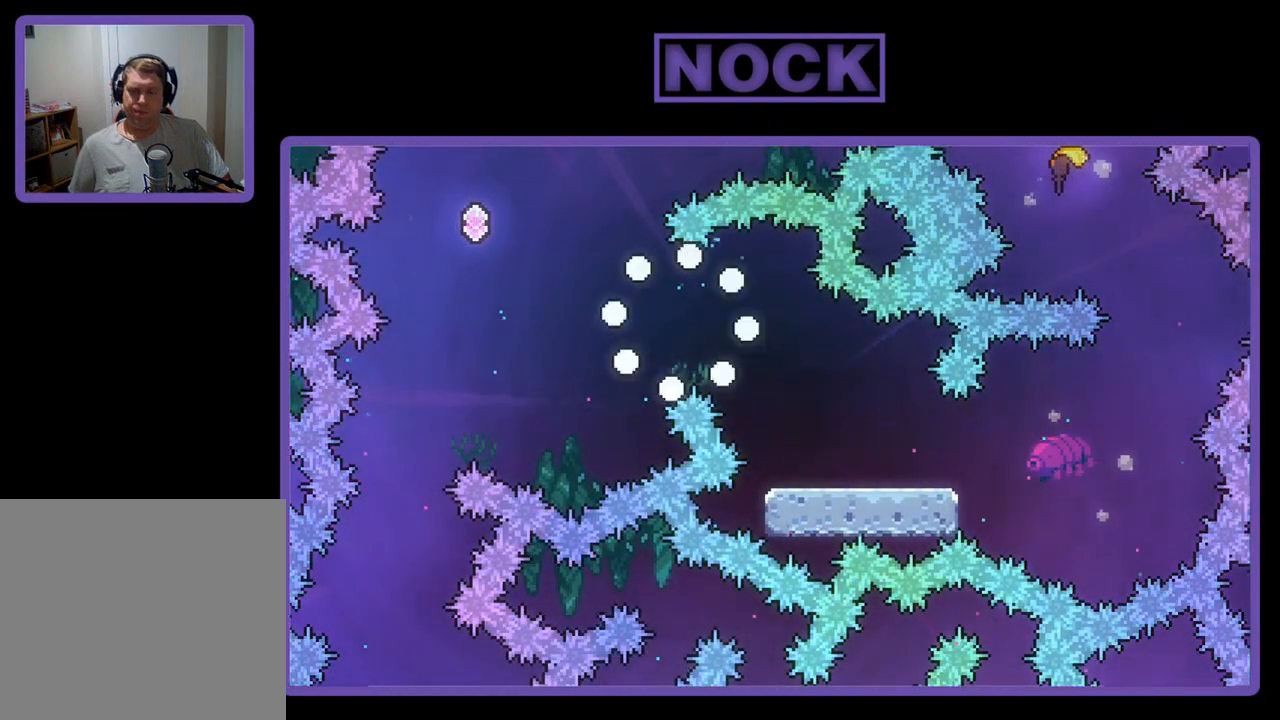
{"buttons": [], "left_stick": "center", "events": []}
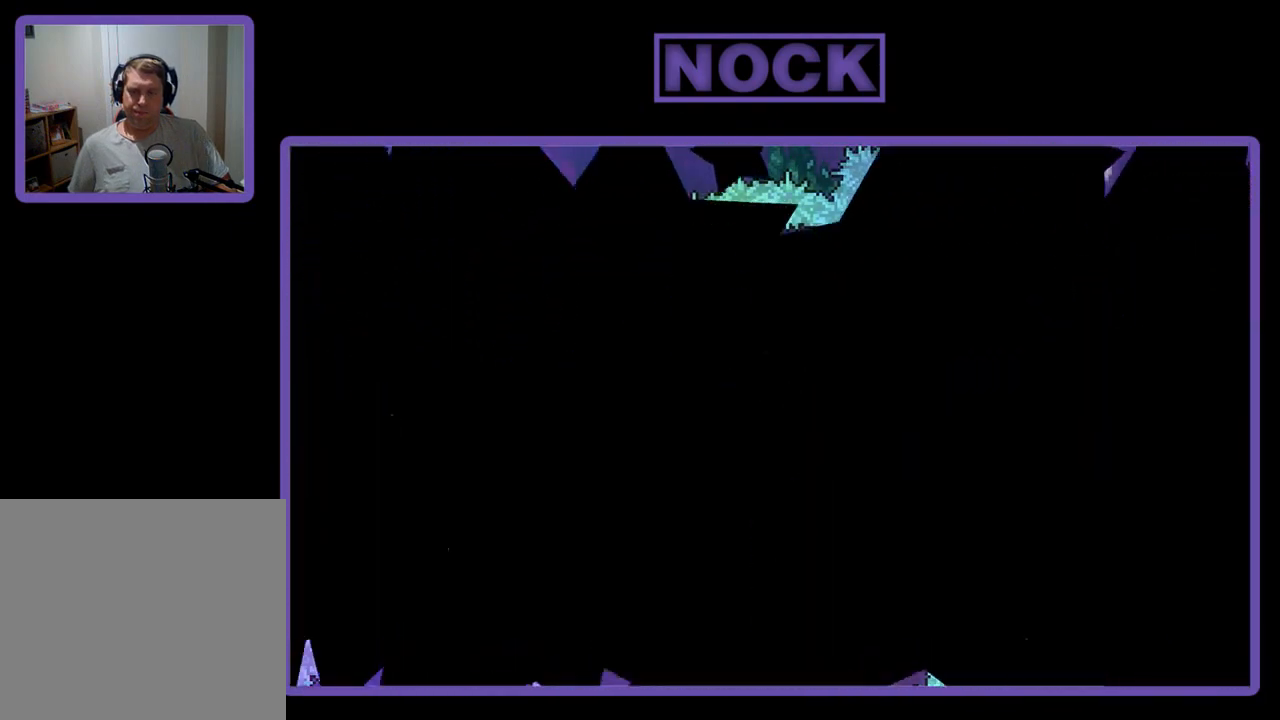
{"buttons": ["R2"], "left_stick": "center", "events": [[83, "R2", "down"]]}
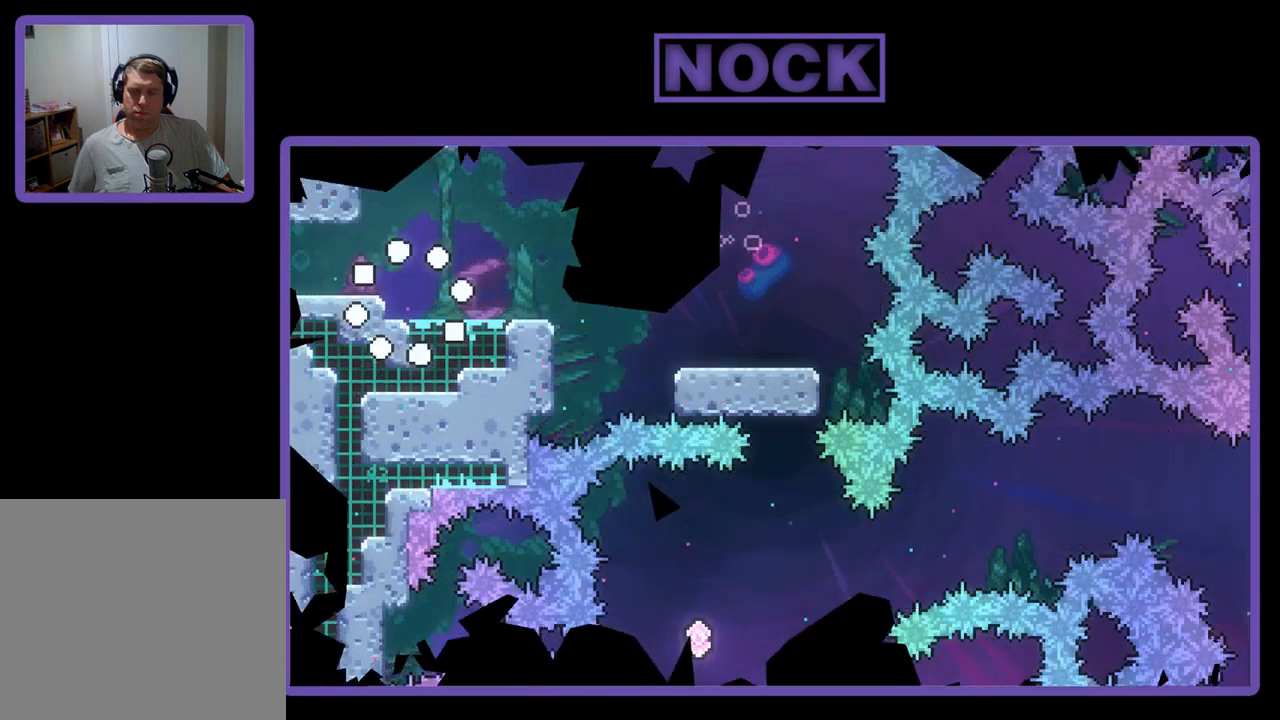
{"buttons": ["R2", "DPAD_RIGHT"], "left_stick": "center", "events": [[283, "DPAD_RIGHT", "down"]]}
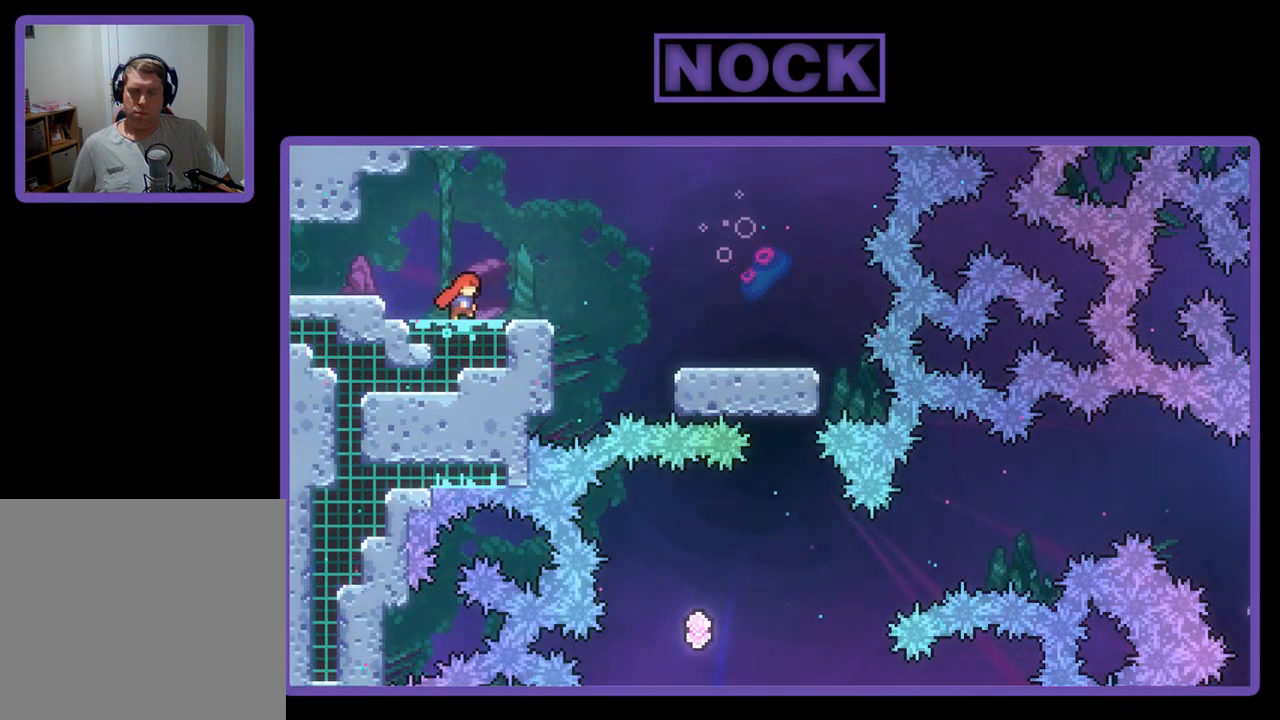
{"buttons": ["CROSS", "R2", "DPAD_RIGHT"], "left_stick": "center", "events": [[283, "CROSS", "down"]]}
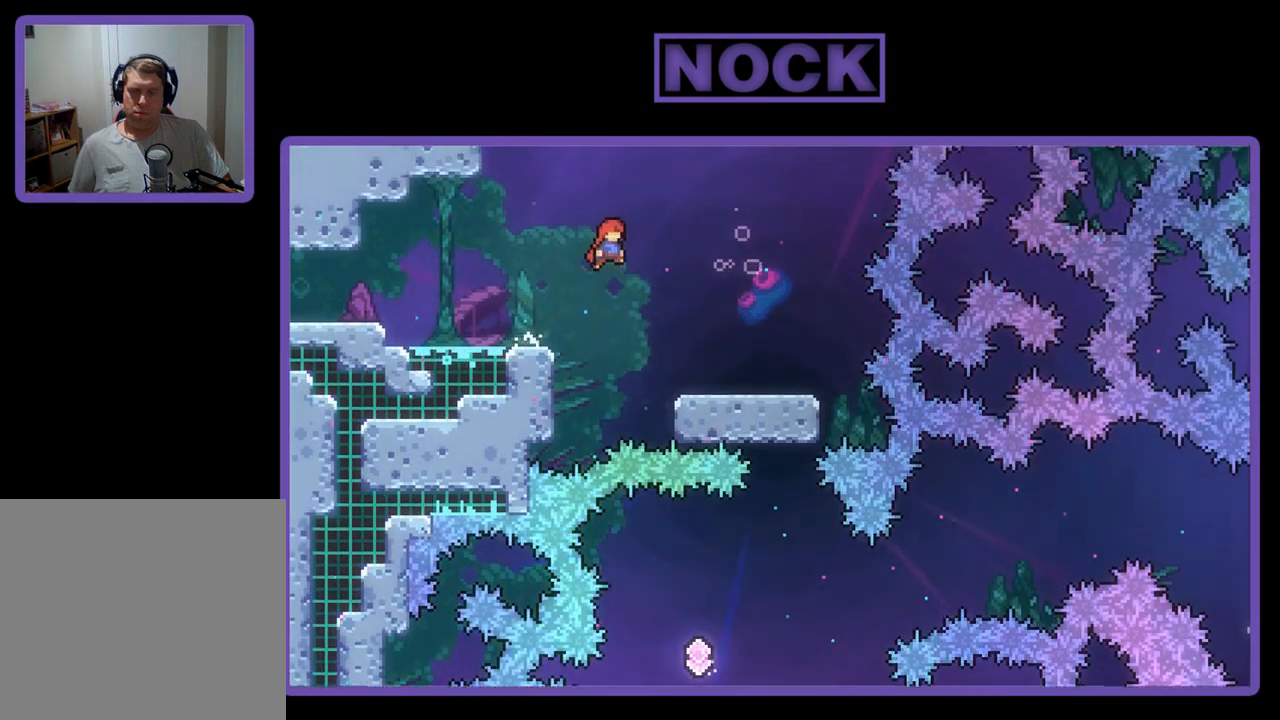
{"buttons": ["R2", "DPAD_RIGHT"], "left_stick": "center", "events": [[183, "CROSS", "up"]]}
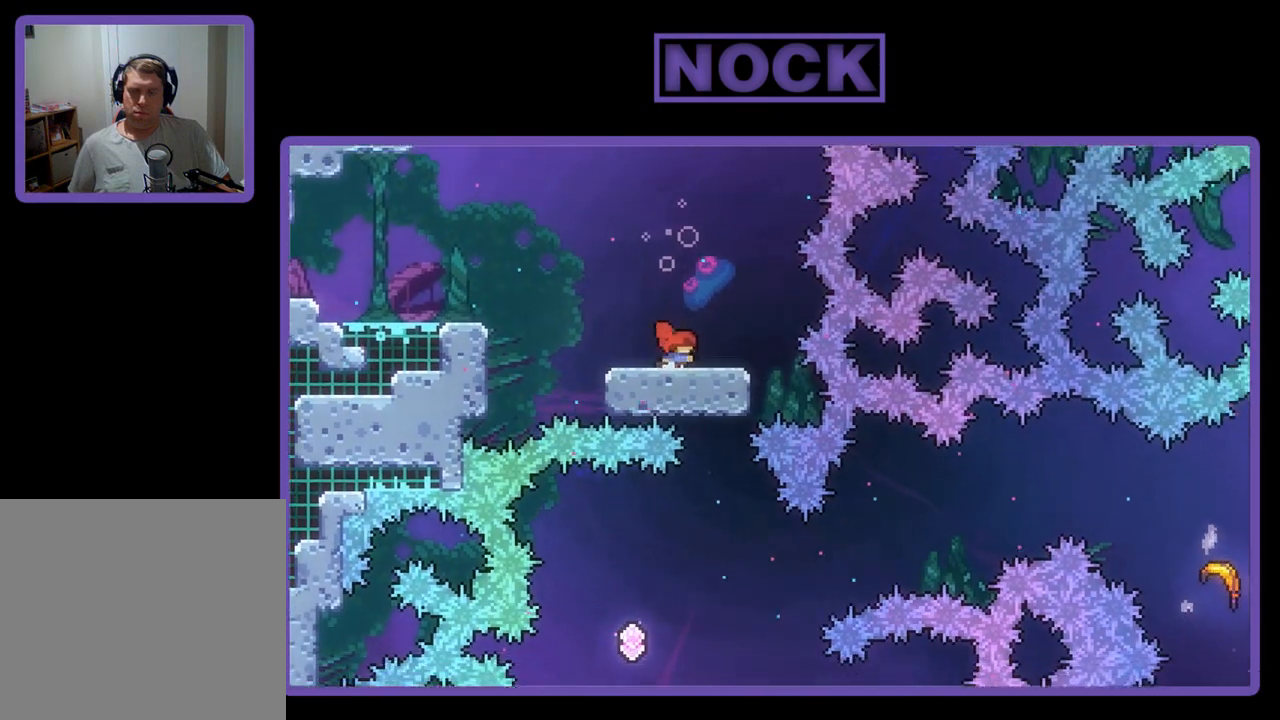
{"buttons": ["R2"], "left_stick": "center", "events": [[150, "DPAD_RIGHT", "up"]]}
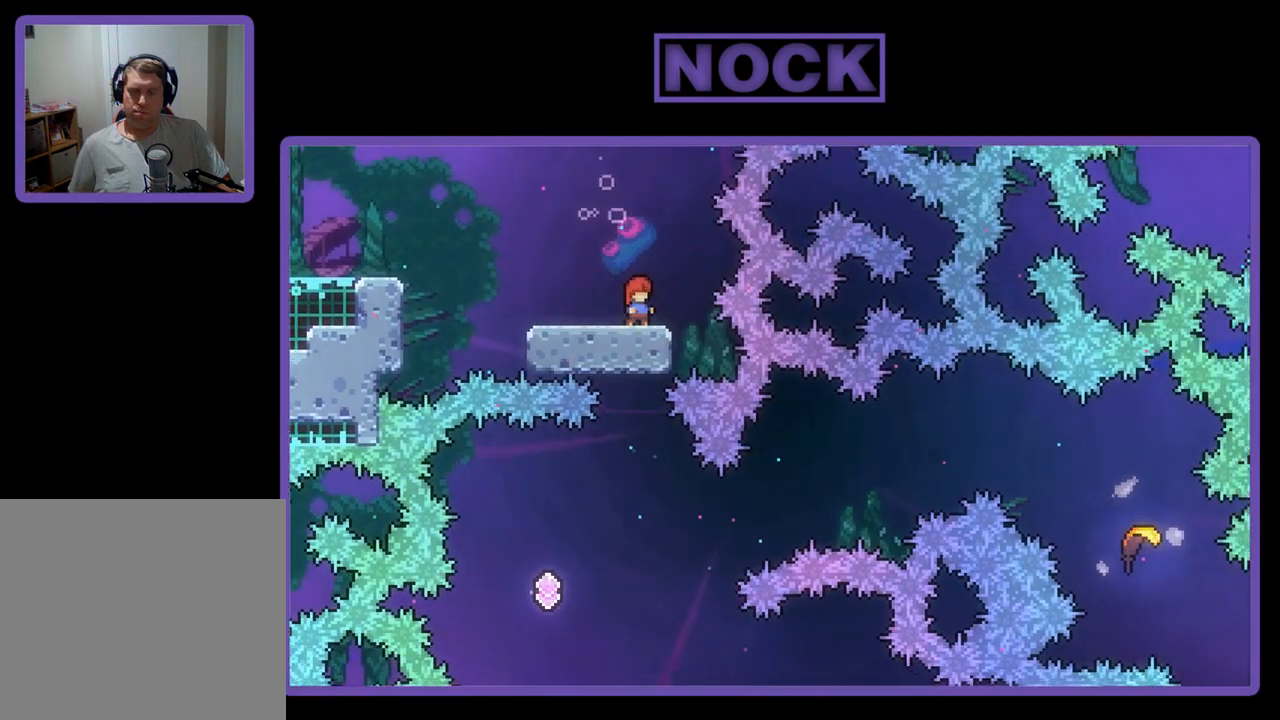
{"buttons": ["R2", "DPAD_LEFT"], "left_stick": "center", "events": [[450, "DPAD_LEFT", "down"]]}
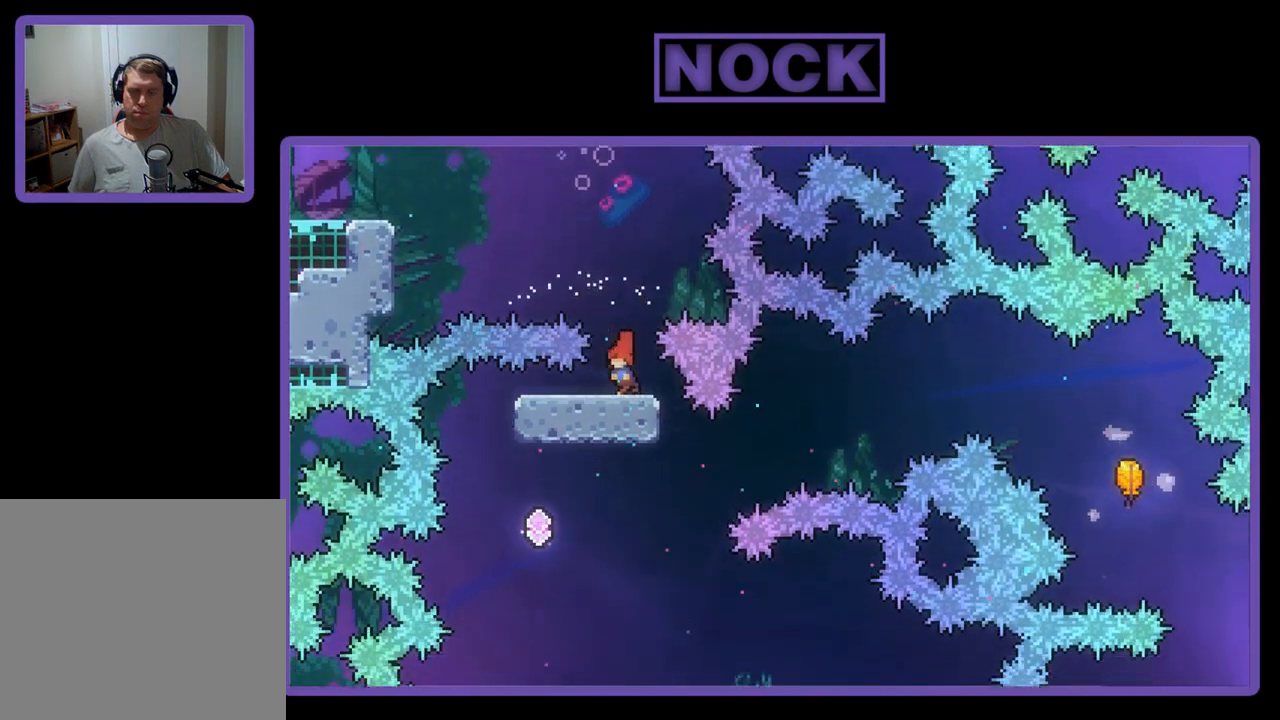
{"buttons": ["R2", "DPAD_UP", "DPAD_RIGHT"], "left_stick": "center", "events": [[350, "DPAD_LEFT", "up"], [350, "DPAD_UP", "down"], [383, "DPAD_RIGHT", "down"], [383, "DPAD_UP", "up"], [450, "DPAD_UP", "down"]]}
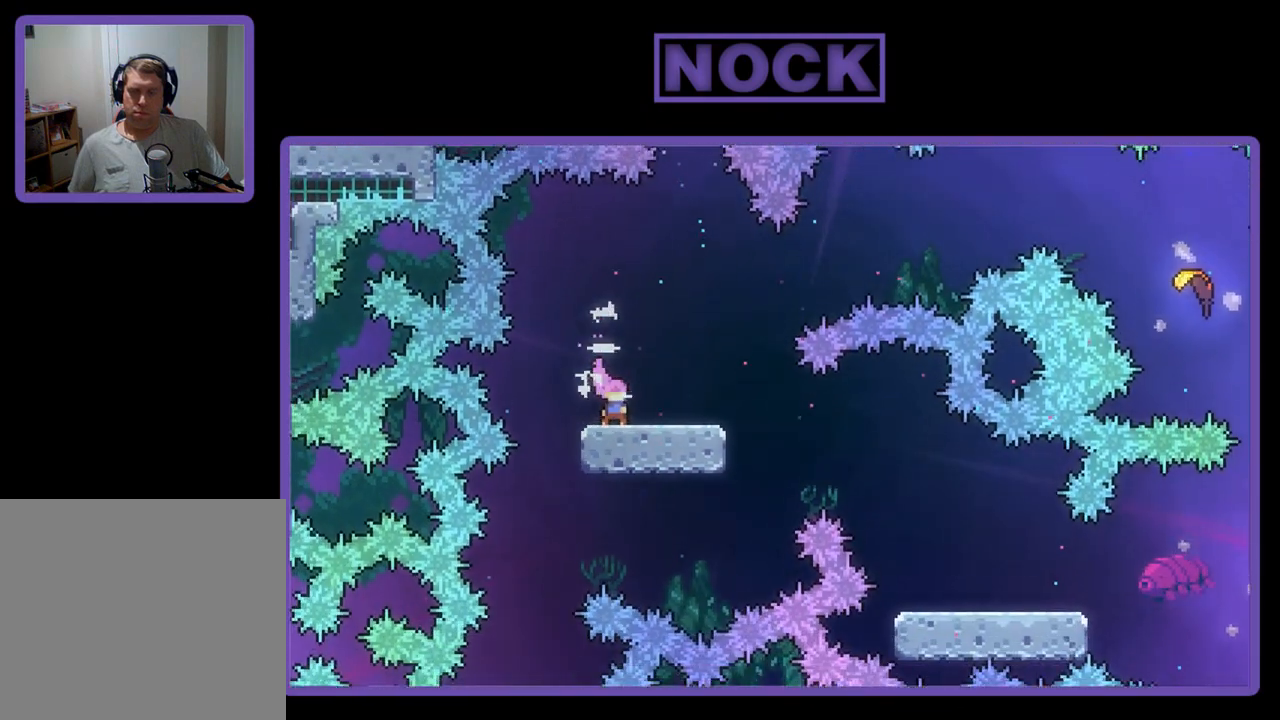
{"buttons": ["CIRCLE", "R2", "DPAD_UP", "DPAD_RIGHT"], "left_stick": "center", "events": [[50, "CROSS", "down"], [417, "CIRCLE", "down"], [417, "CROSS", "up"]]}
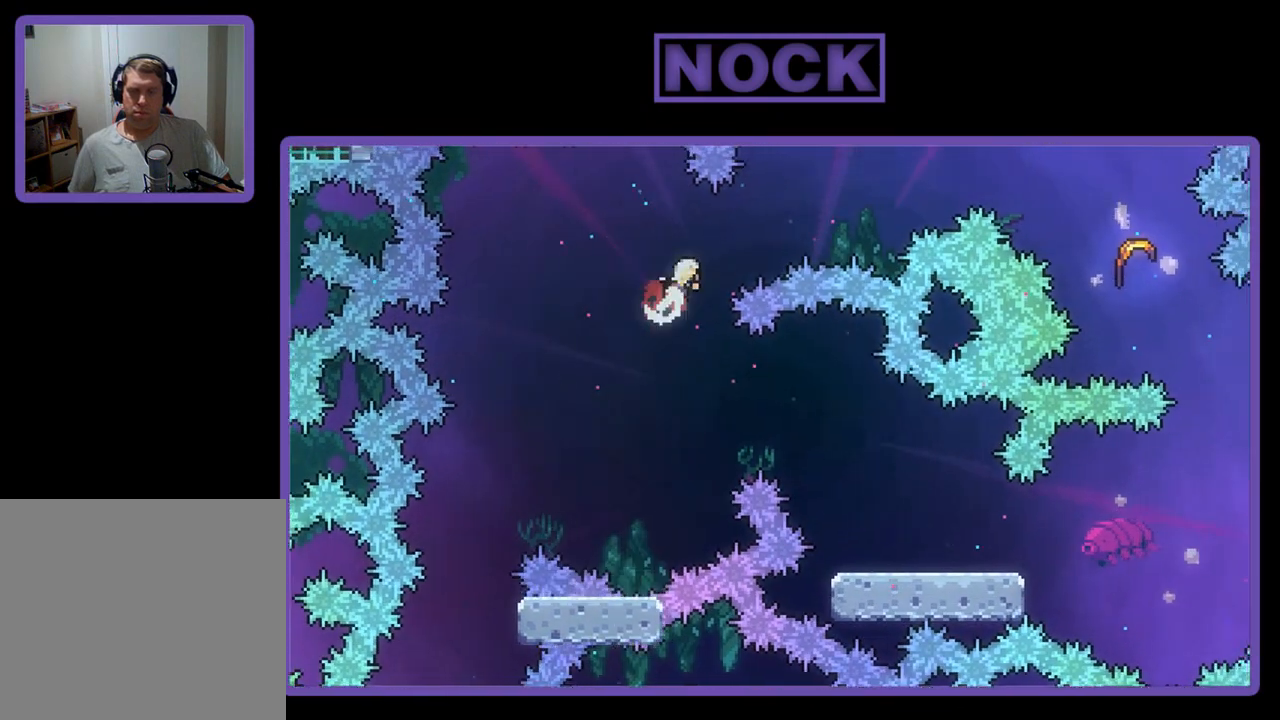
{"buttons": ["R2", "DPAD_UP", "DPAD_RIGHT"], "left_stick": "center", "events": [[250, "CIRCLE", "up"]]}
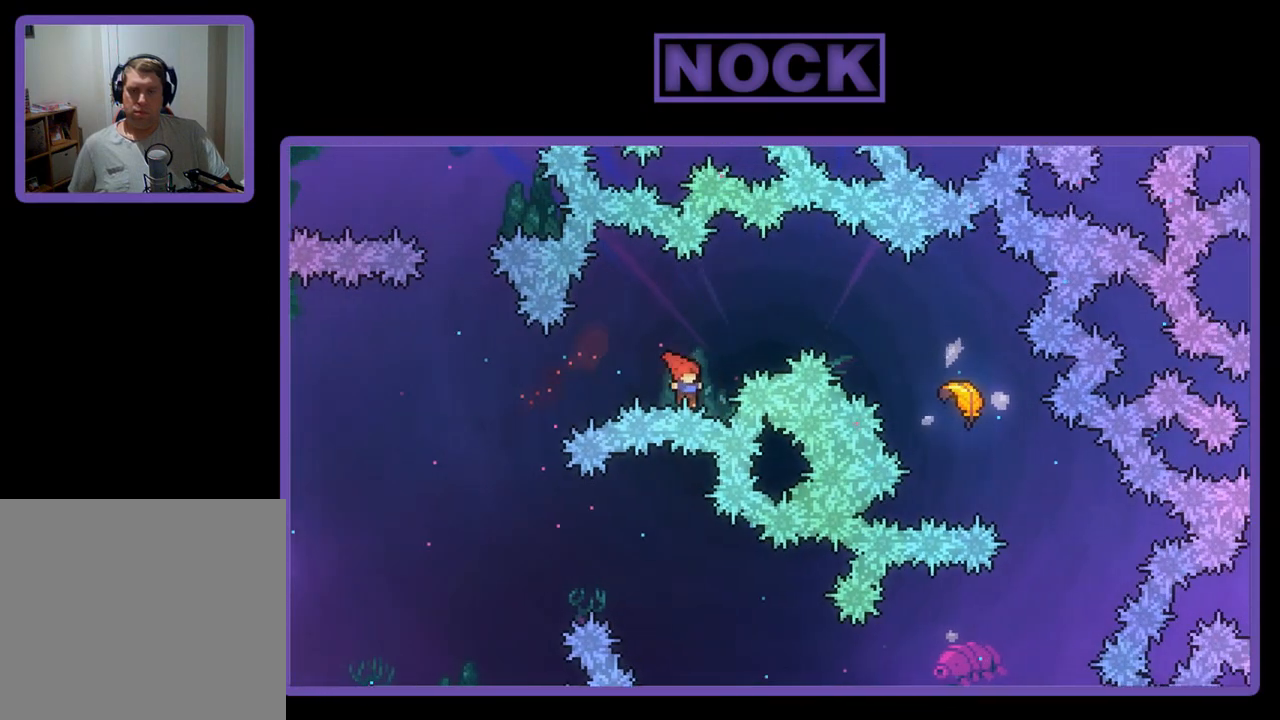
{"buttons": ["CIRCLE", "R2", "DPAD_UP", "DPAD_RIGHT"], "left_stick": "center", "events": [[17, "CIRCLE", "down"]]}
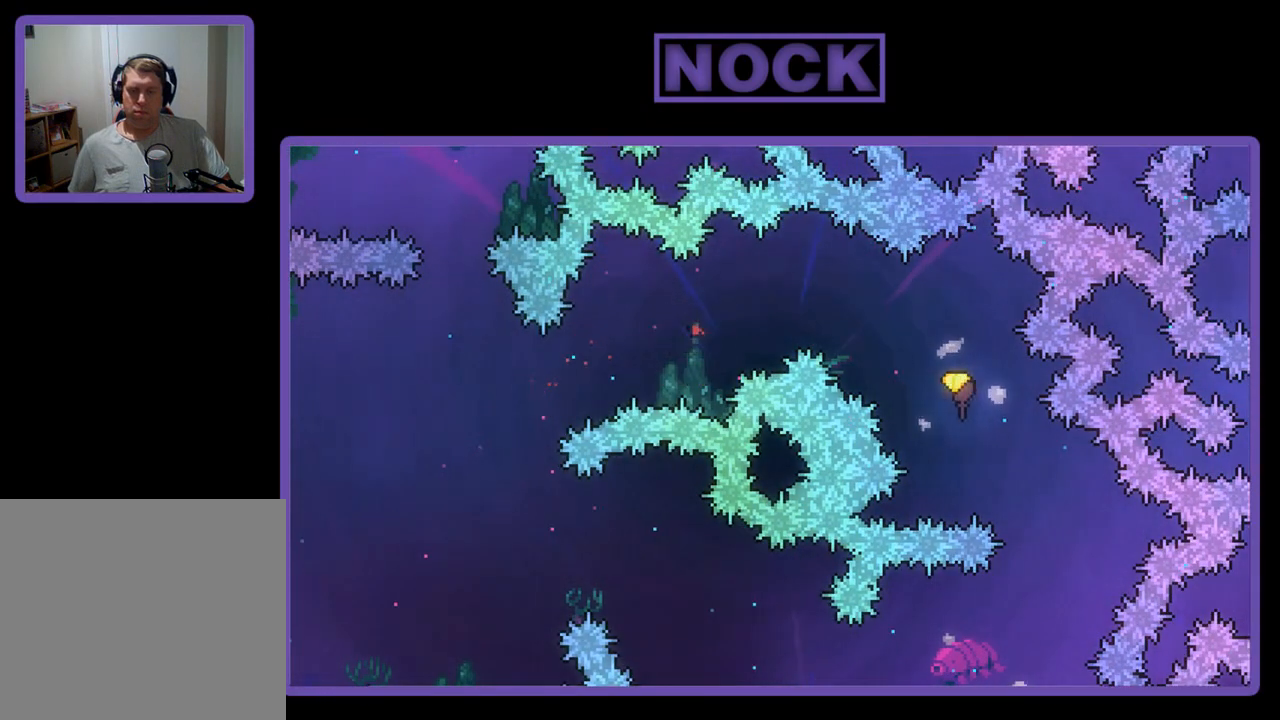
{"buttons": [], "left_stick": "center", "events": [[167, "CIRCLE", "up"], [167, "DPAD_RIGHT", "up"], [167, "DPAD_UP", "up"], [167, "R2", "up"]]}
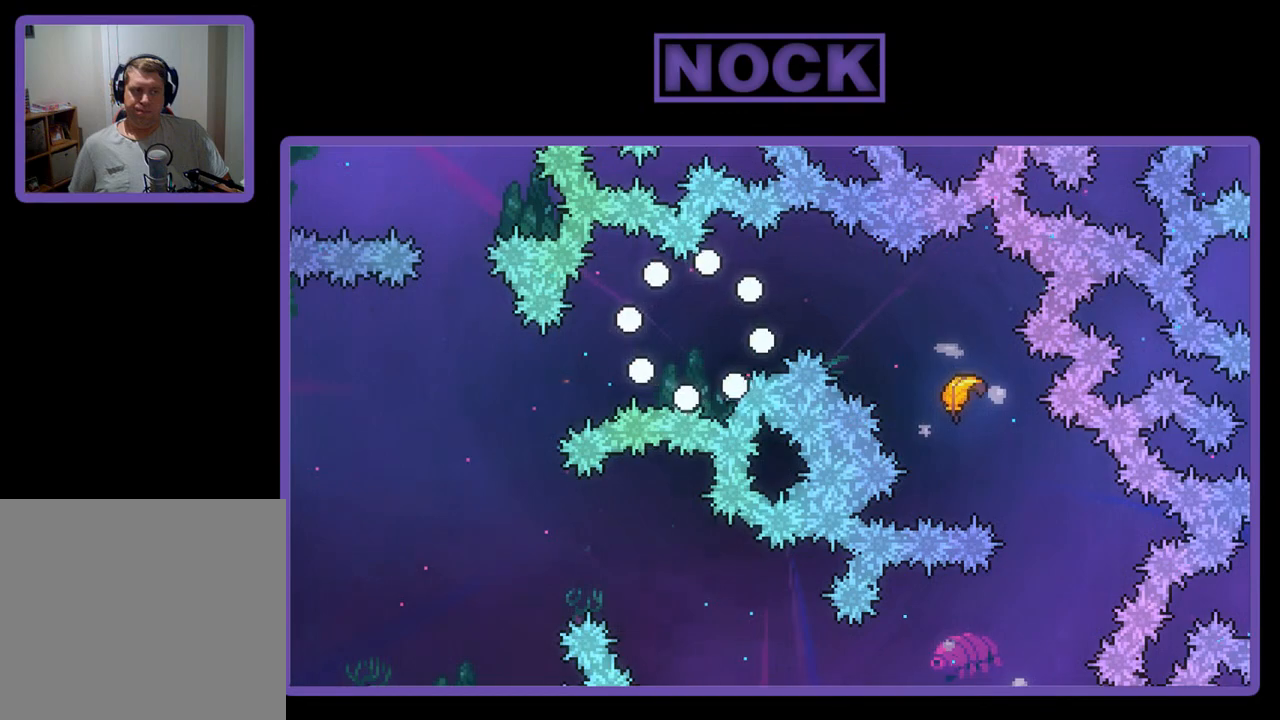
{"buttons": ["R2"], "left_stick": "center", "events": [[217, "R2", "down"]]}
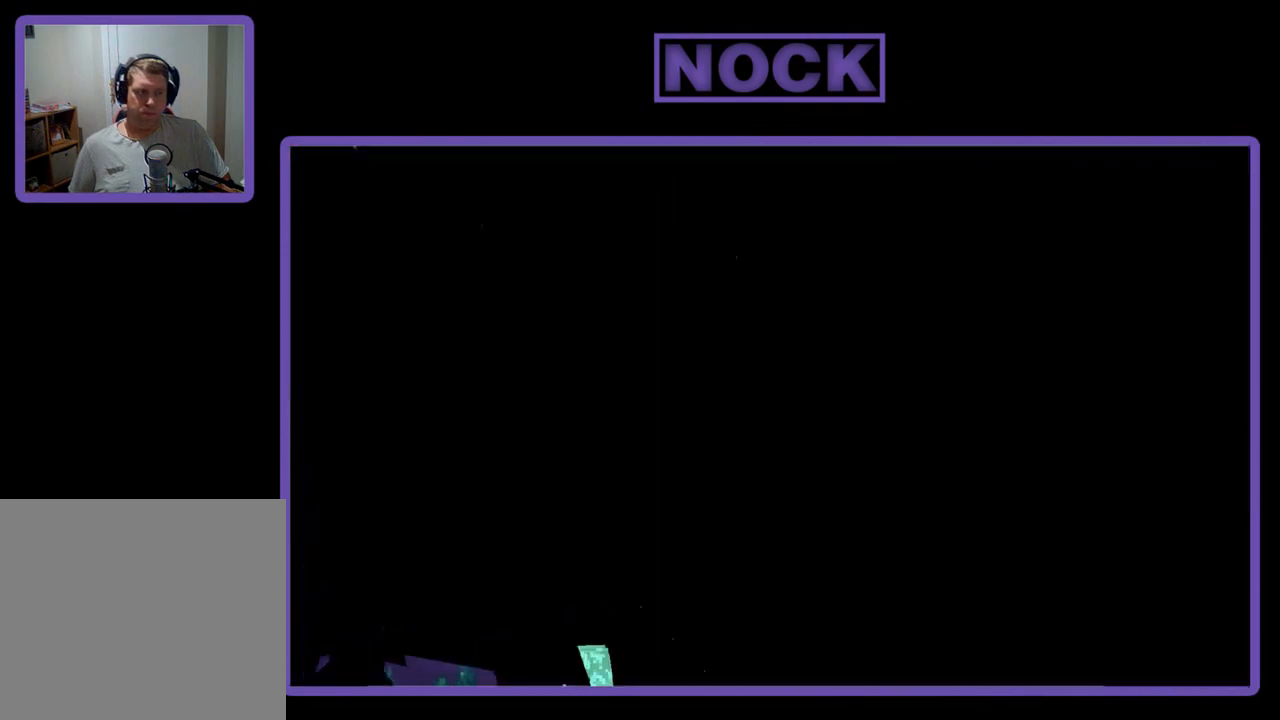
{"buttons": ["R2"], "left_stick": "center", "events": []}
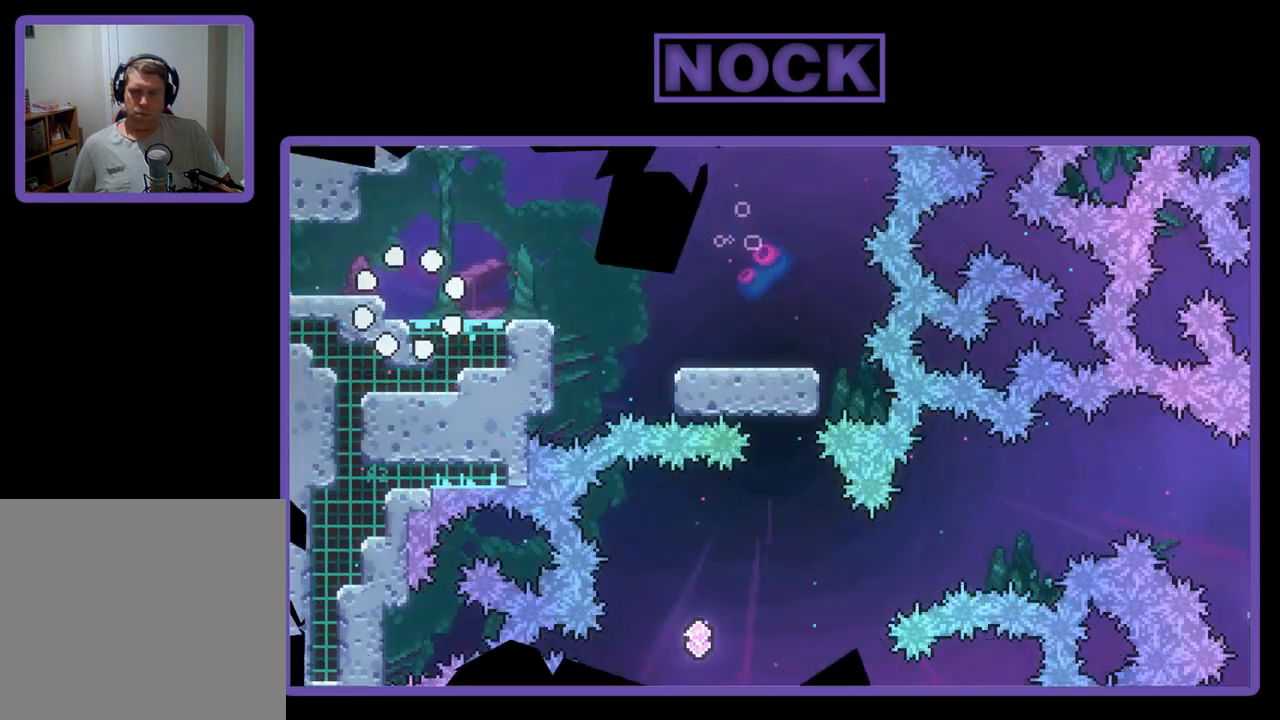
{"buttons": ["R2", "DPAD_RIGHT"], "left_stick": "center", "events": [[283, "DPAD_RIGHT", "down"]]}
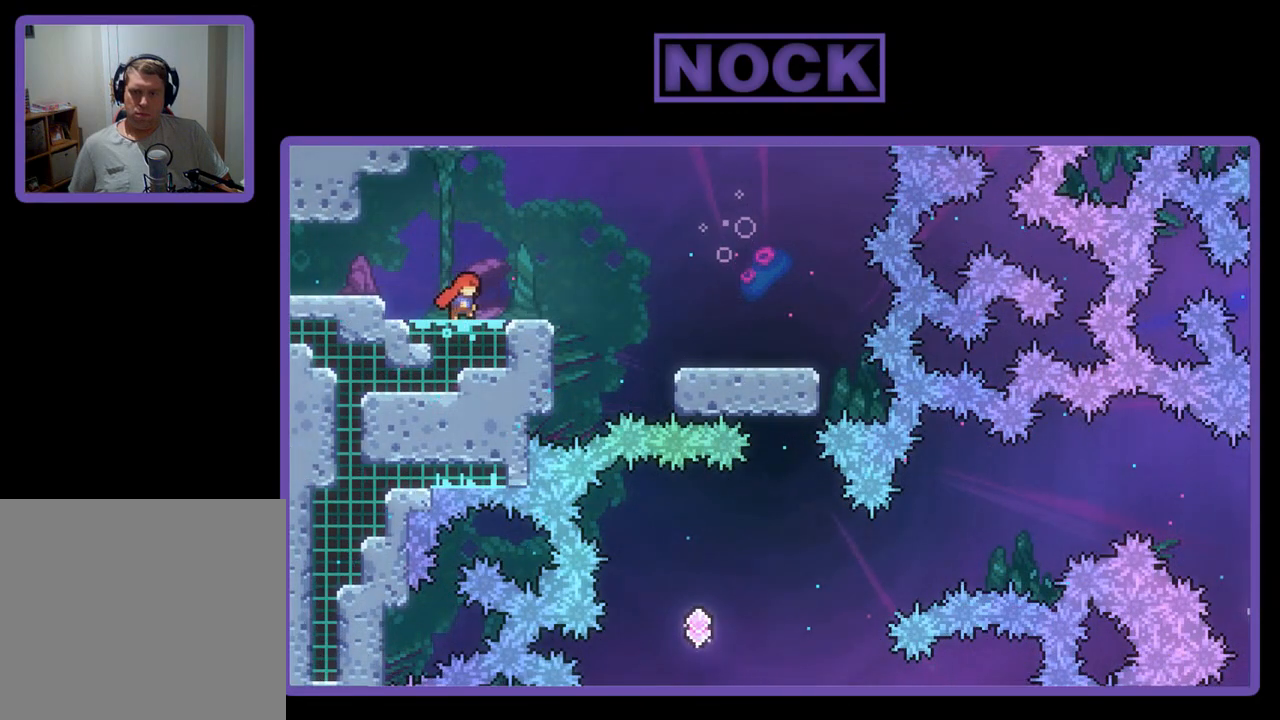
{"buttons": ["CROSS", "R2", "DPAD_RIGHT"], "left_stick": "center", "events": [[183, "CROSS", "down"]]}
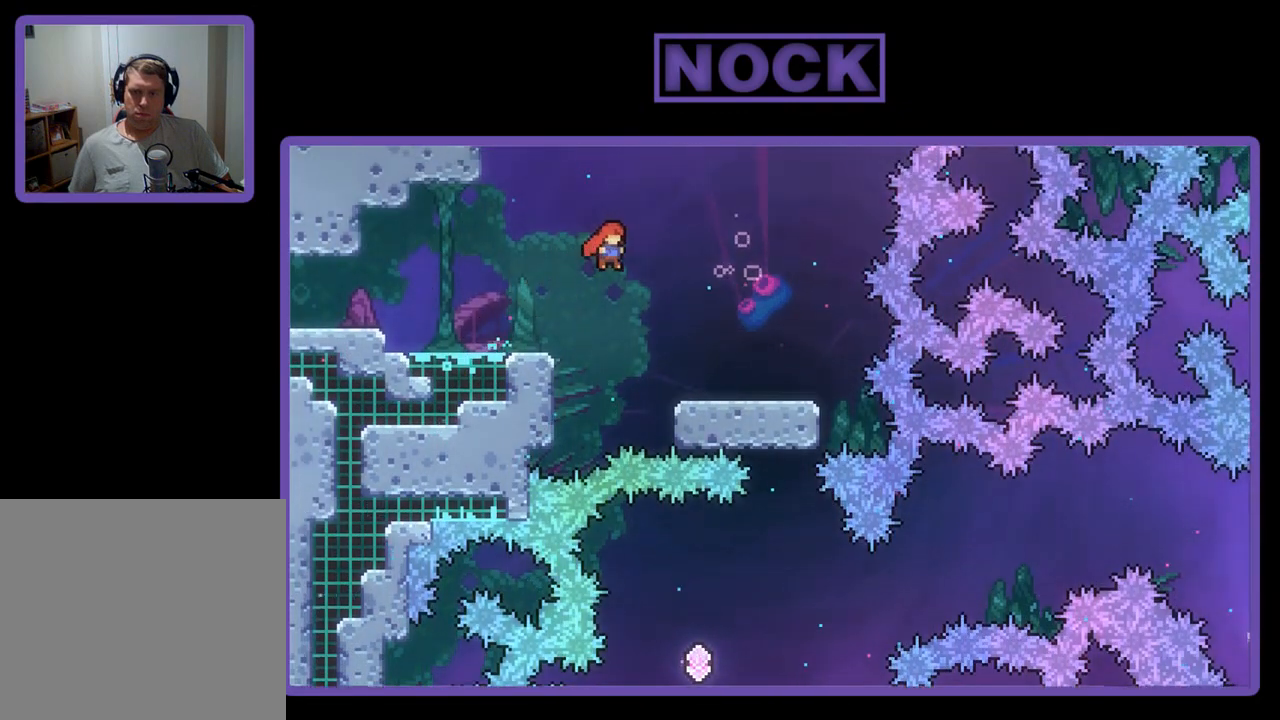
{"buttons": ["R2", "DPAD_RIGHT"], "left_stick": "center", "events": [[50, "CROSS", "up"]]}